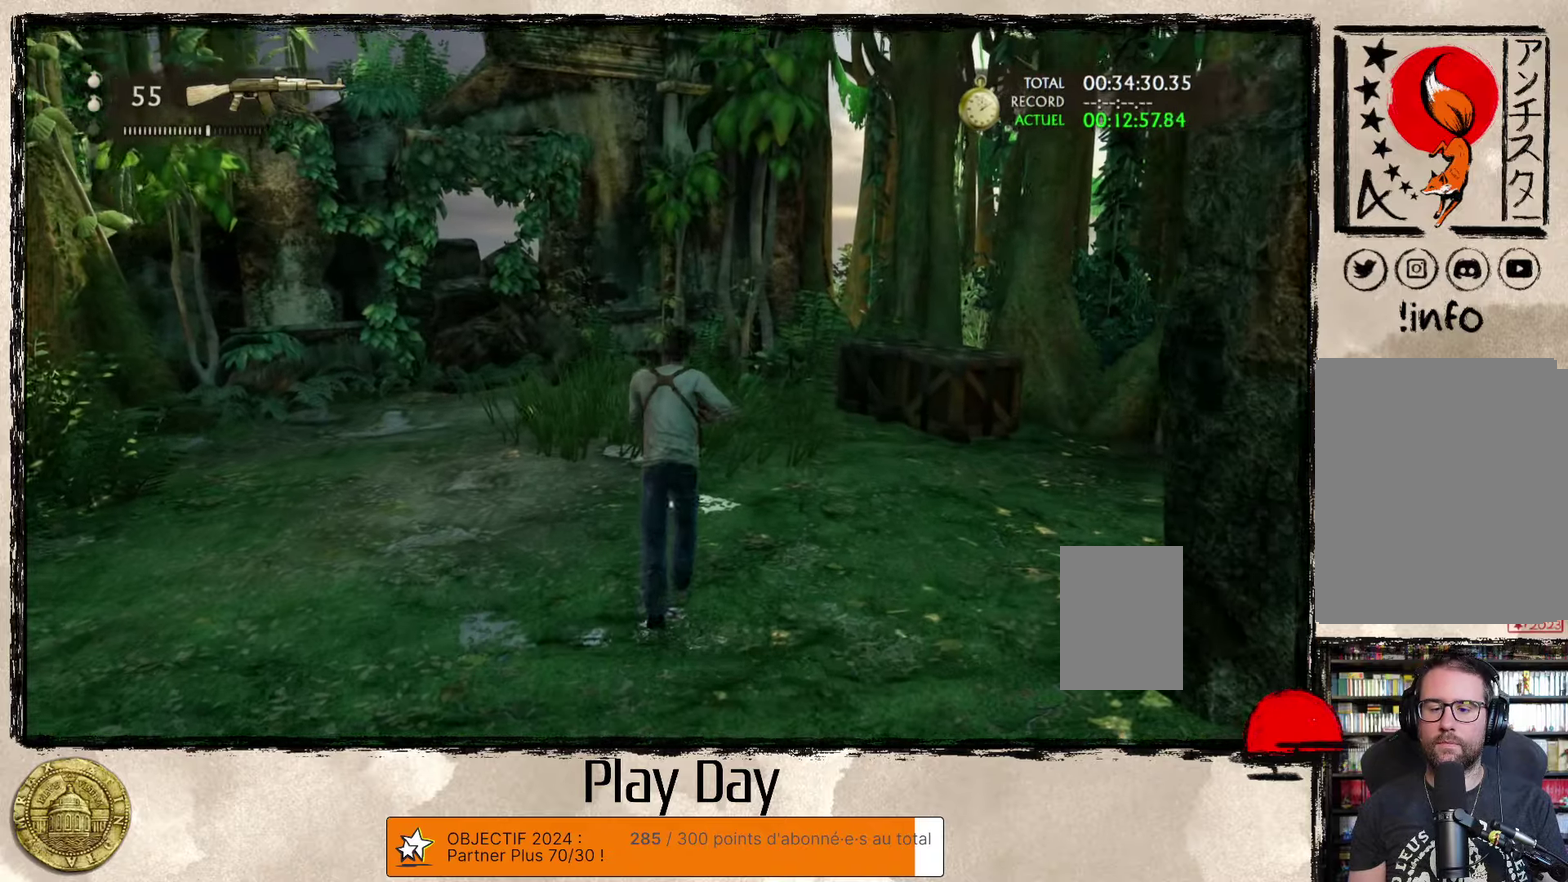
Gameplay with a controller; each line is a JSON object with the inputs held at the frame after it. "events" lists button and stick changes between this image and that frame as [ms after this image, input, new state], when the widget could be followed in between. Not read: DPAD_DOWN DPAD_LEFT DPAD_RIGHT L3 R3.
{"buttons": ["DPAD_UP"], "events": []}
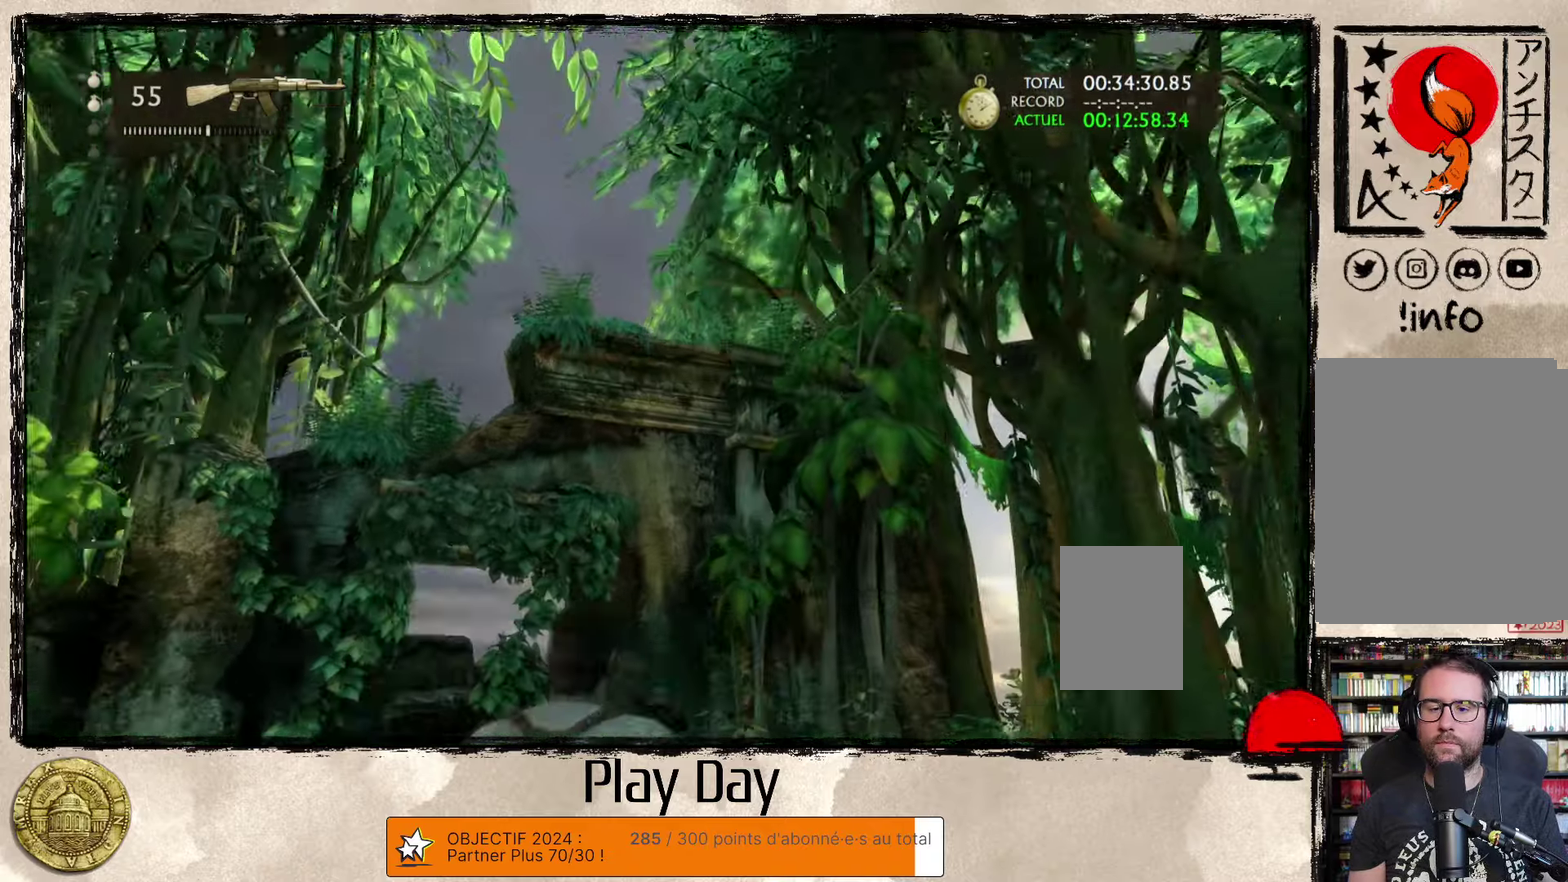
{"buttons": ["DPAD_UP"], "events": []}
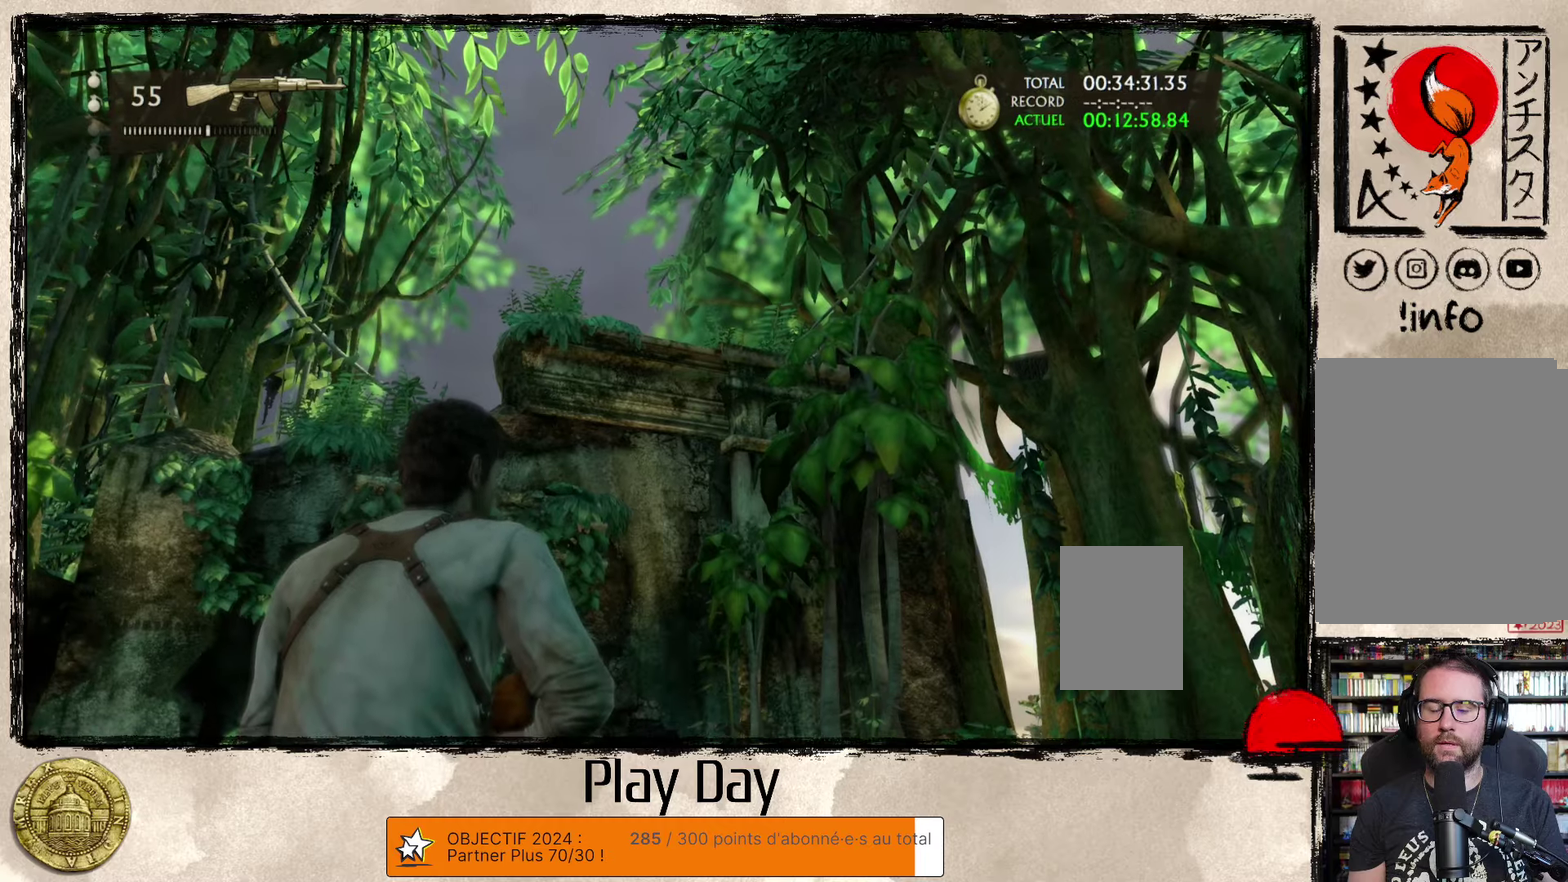
{"buttons": ["DPAD_UP"], "events": []}
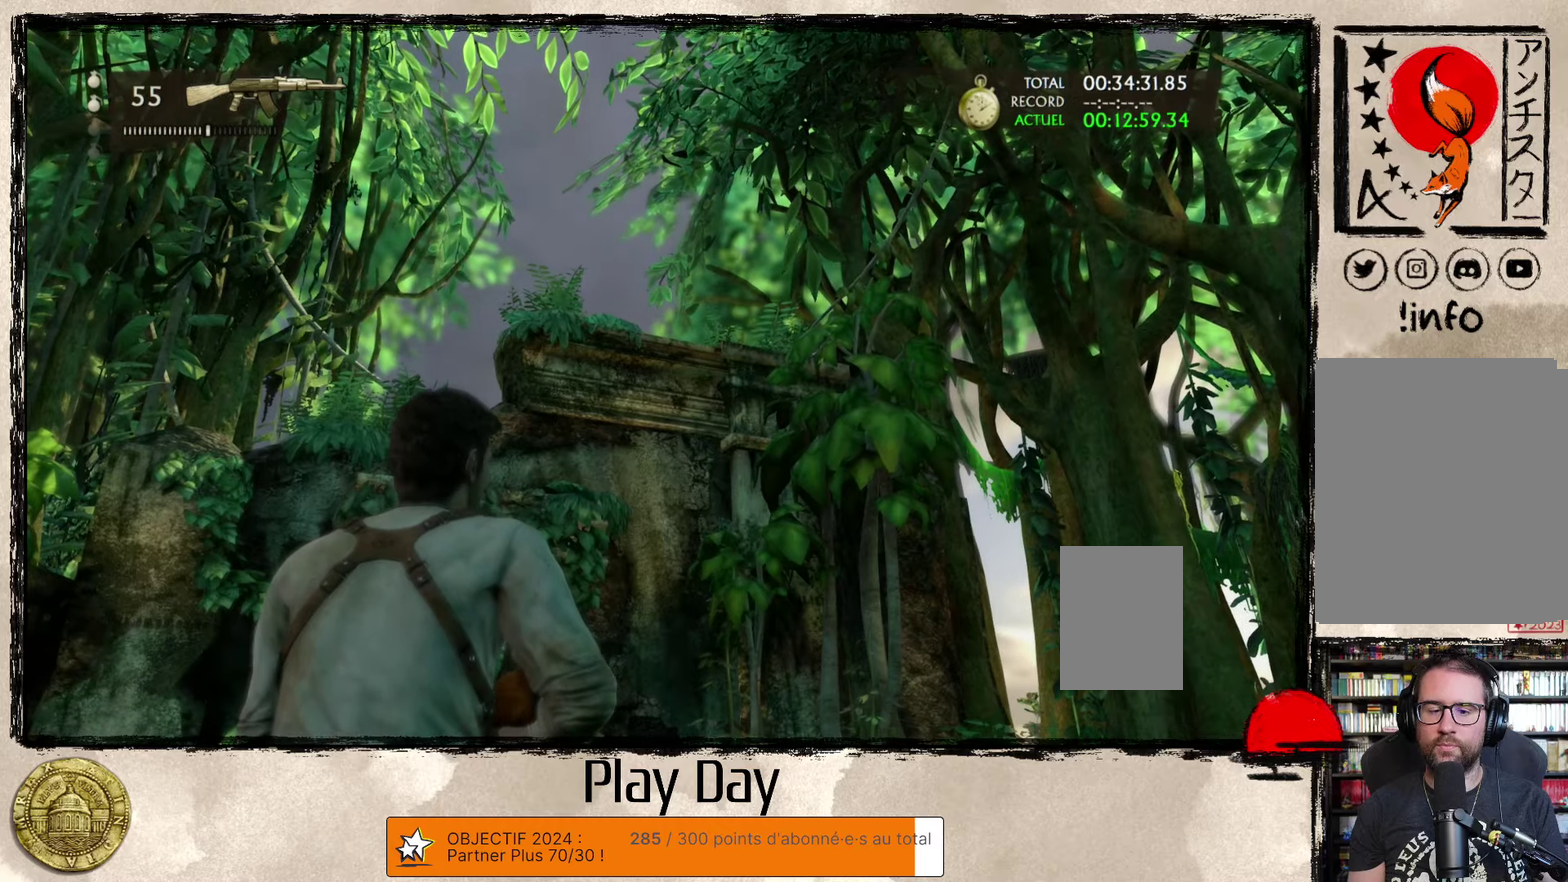
{"buttons": ["DPAD_UP"], "events": []}